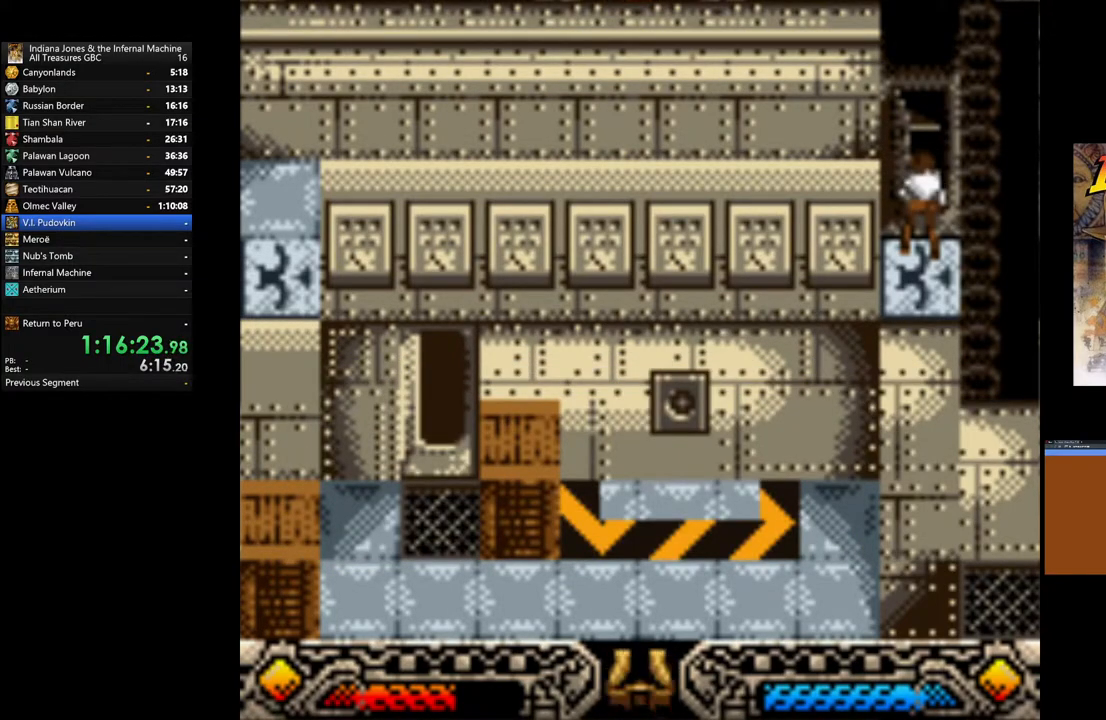
Gameplay with a controller (Xbox layout); each line is a JSON object with the inputs held at the frame after it. "events" lists button and stick changes between this image and that frame as [ms after this image, input, new state], when the widget could be followed in between.
{"buttons": ["A"], "left_stick": "center", "right_stick": "center", "events": [[67, "SELECT", "up"], [400, "A", "down"]]}
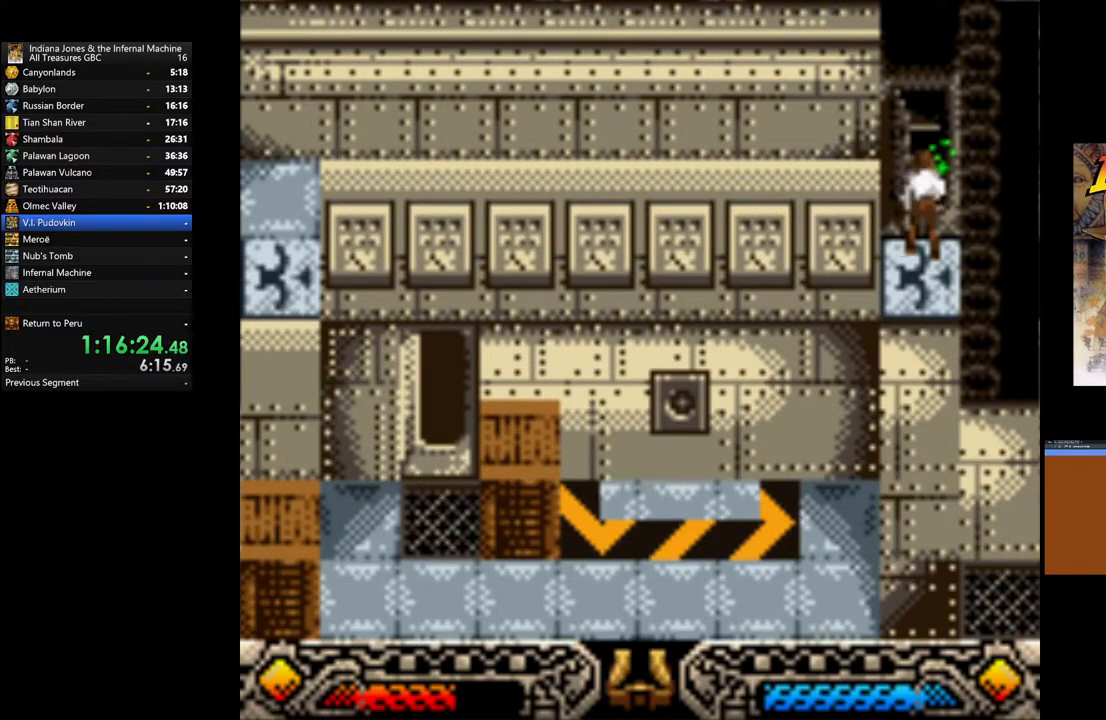
{"buttons": [], "left_stick": "center", "right_stick": "center", "events": [[167, "A", "up"], [367, "SELECT", "down"], [467, "SELECT", "up"]]}
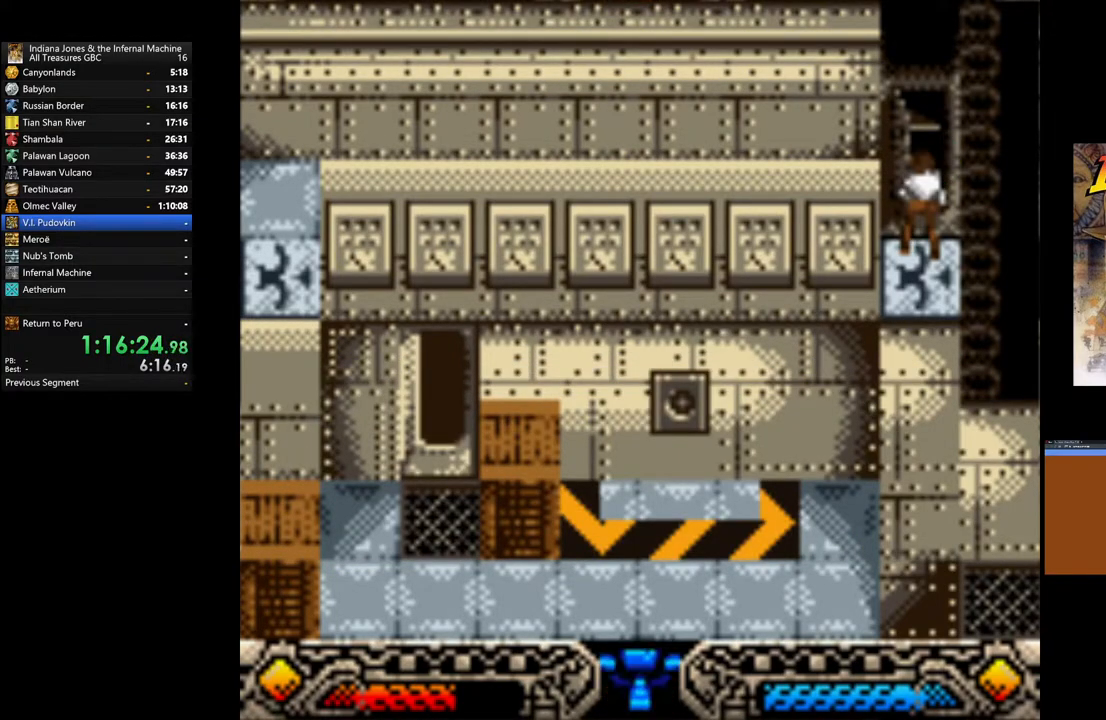
{"buttons": ["A"], "left_stick": "center", "right_stick": "center", "events": [[217, "SELECT", "down"], [317, "SELECT", "up"], [467, "A", "down"]]}
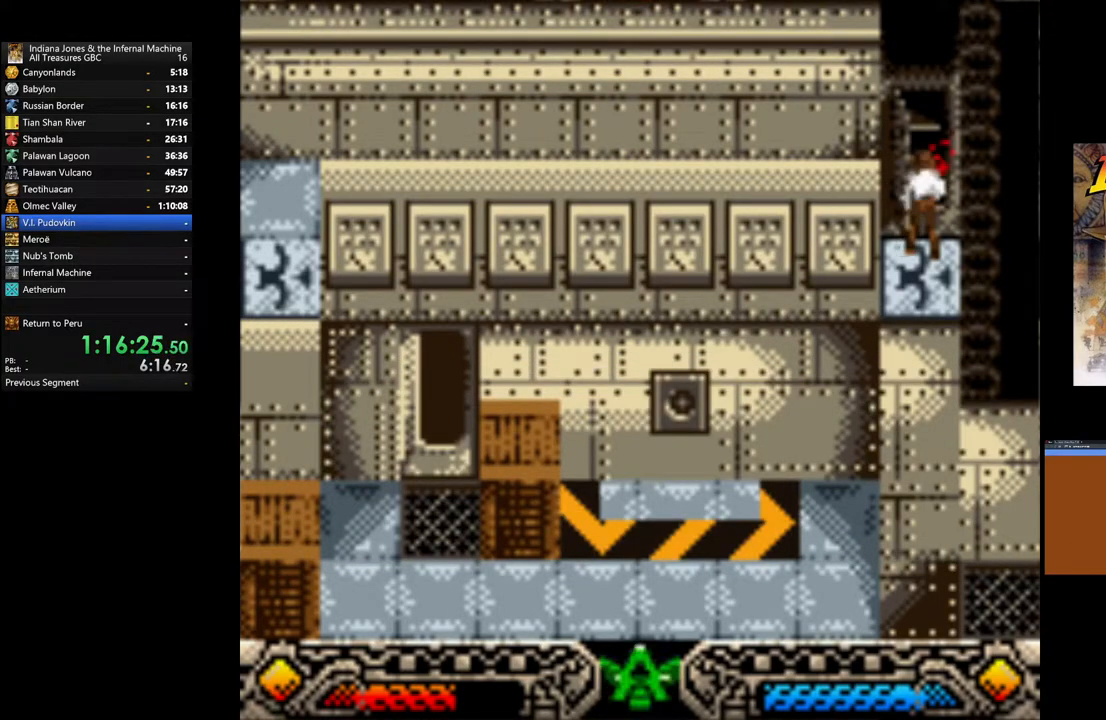
{"buttons": ["A"], "left_stick": "center", "right_stick": "center", "events": []}
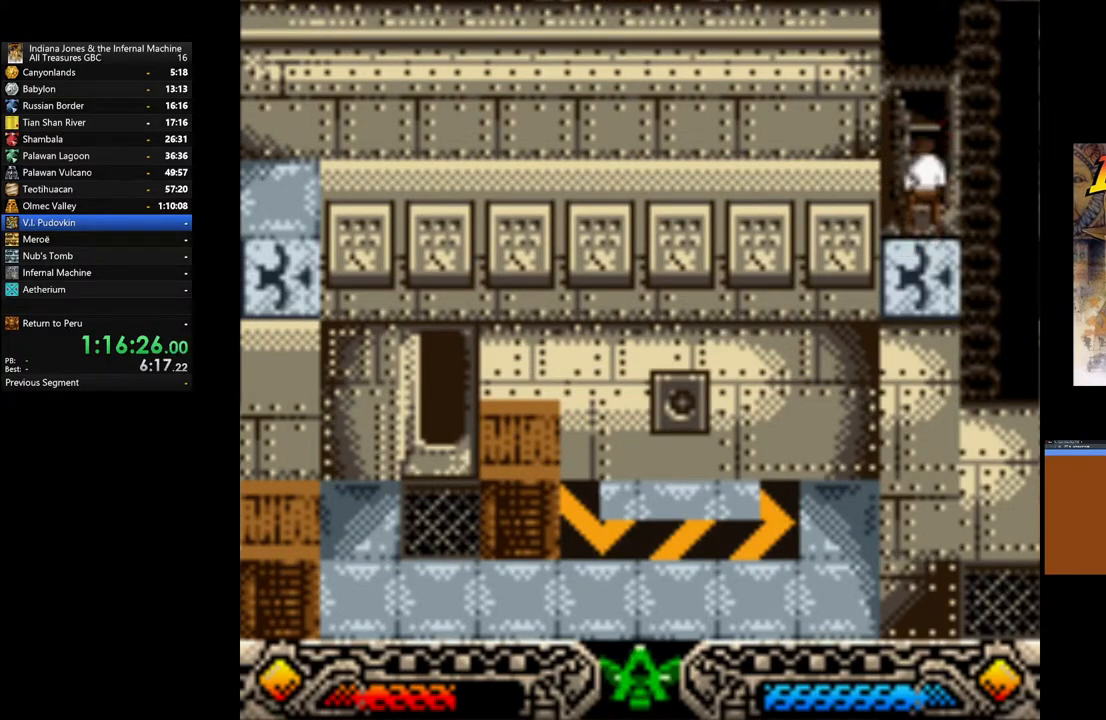
{"buttons": [], "left_stick": "center", "right_stick": "center", "events": [[117, "A", "up"]]}
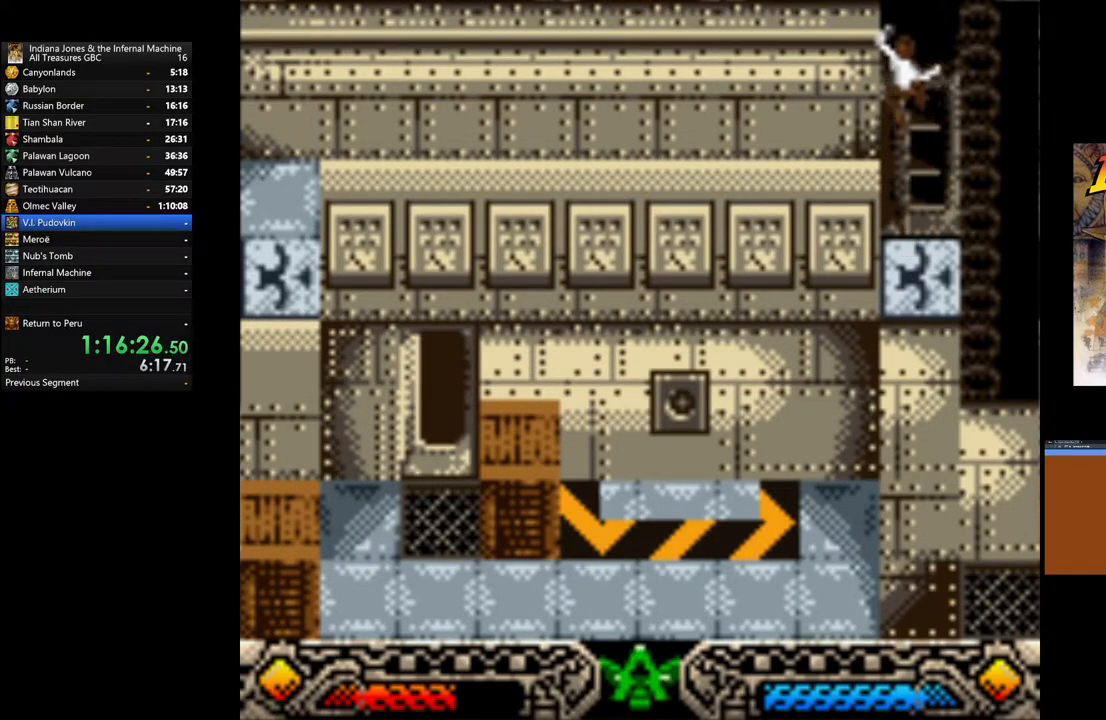
{"buttons": [], "left_stick": "center", "right_stick": "center", "events": []}
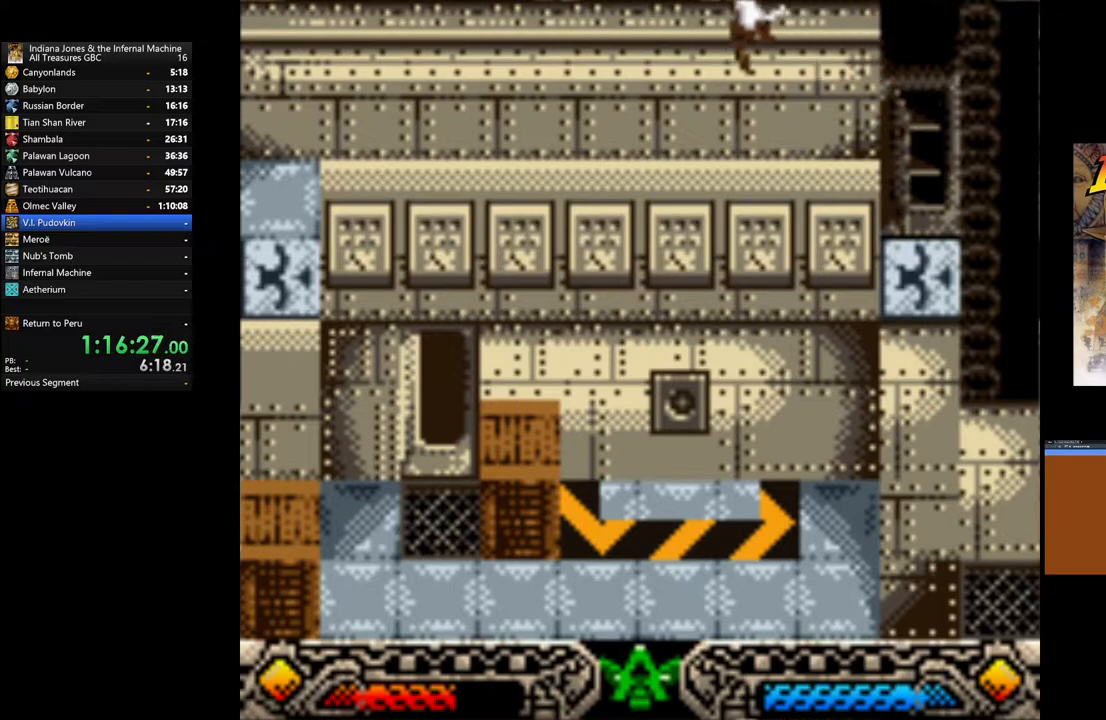
{"buttons": [], "left_stick": "center", "right_stick": "center", "events": []}
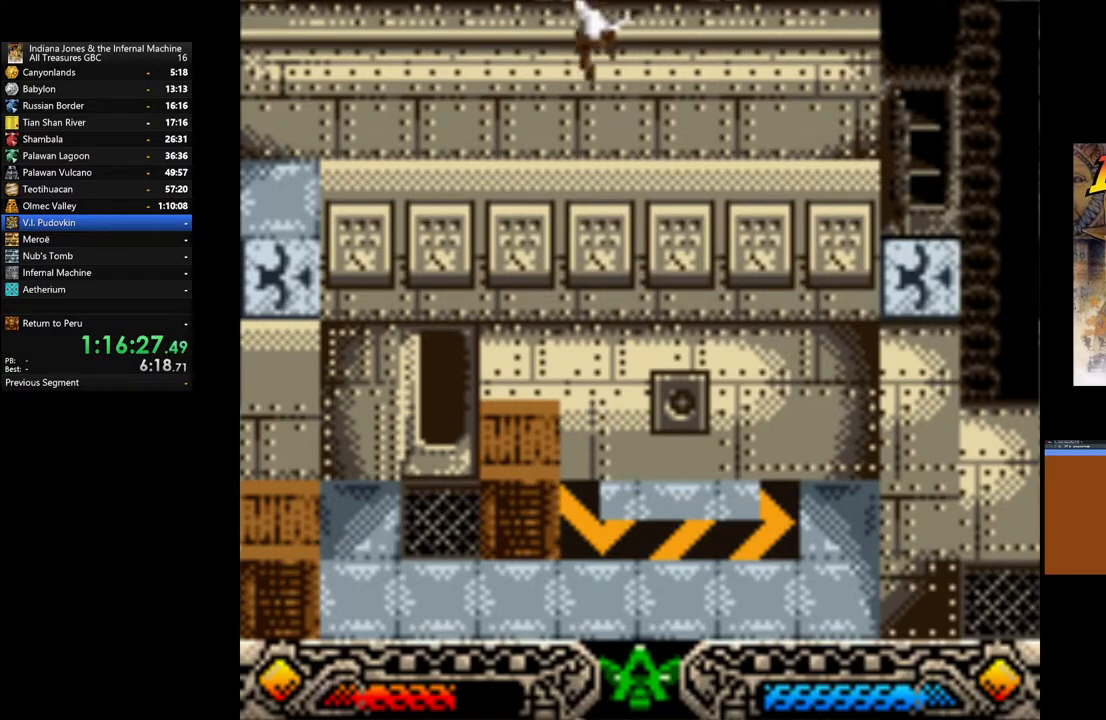
{"buttons": [], "left_stick": "center", "right_stick": "center", "events": []}
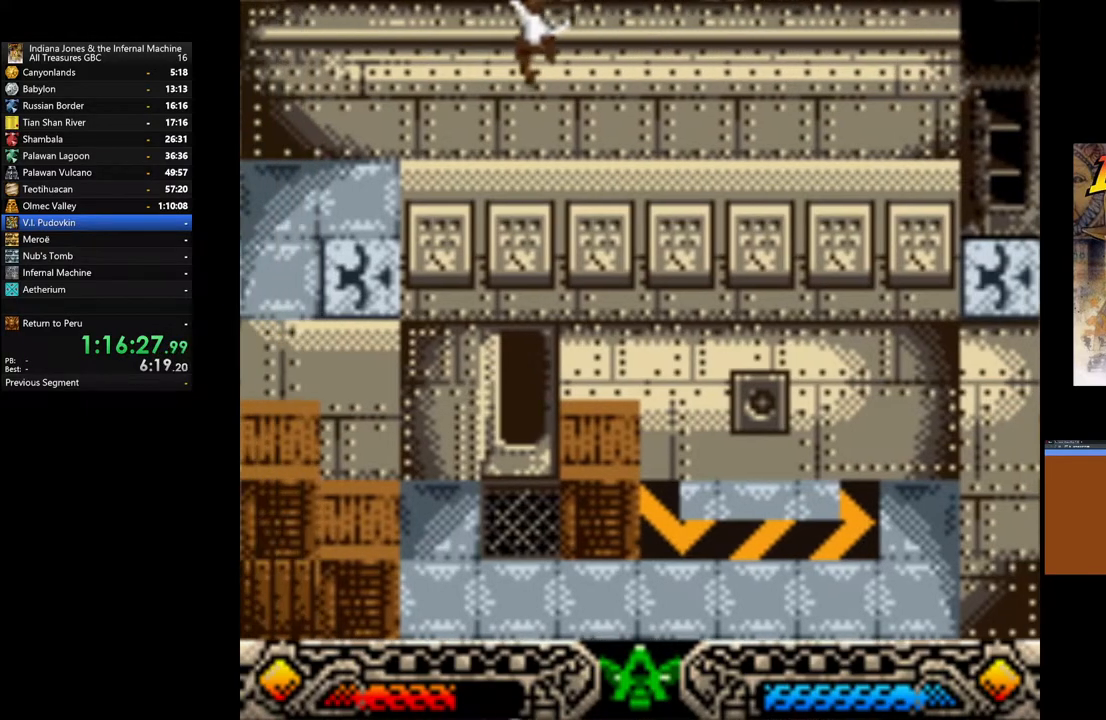
{"buttons": [], "left_stick": "center", "right_stick": "center", "events": []}
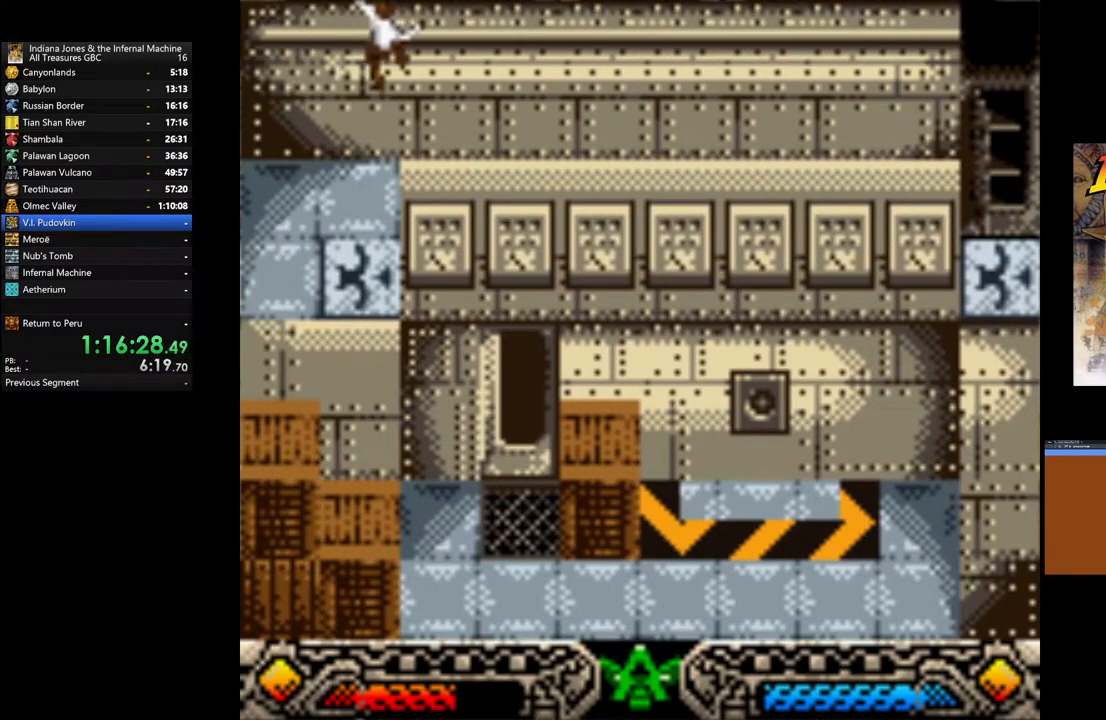
{"buttons": [], "left_stick": "center", "right_stick": "center", "events": []}
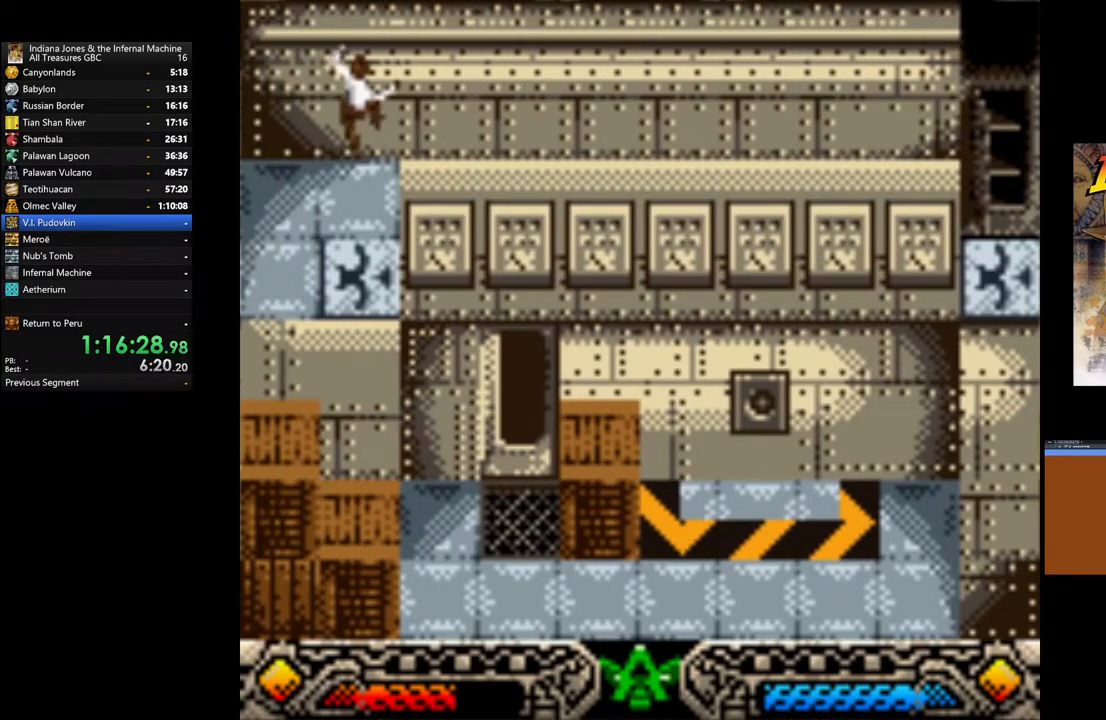
{"buttons": [], "left_stick": "down", "right_stick": "center", "events": [[450, "left_stick", "down"]]}
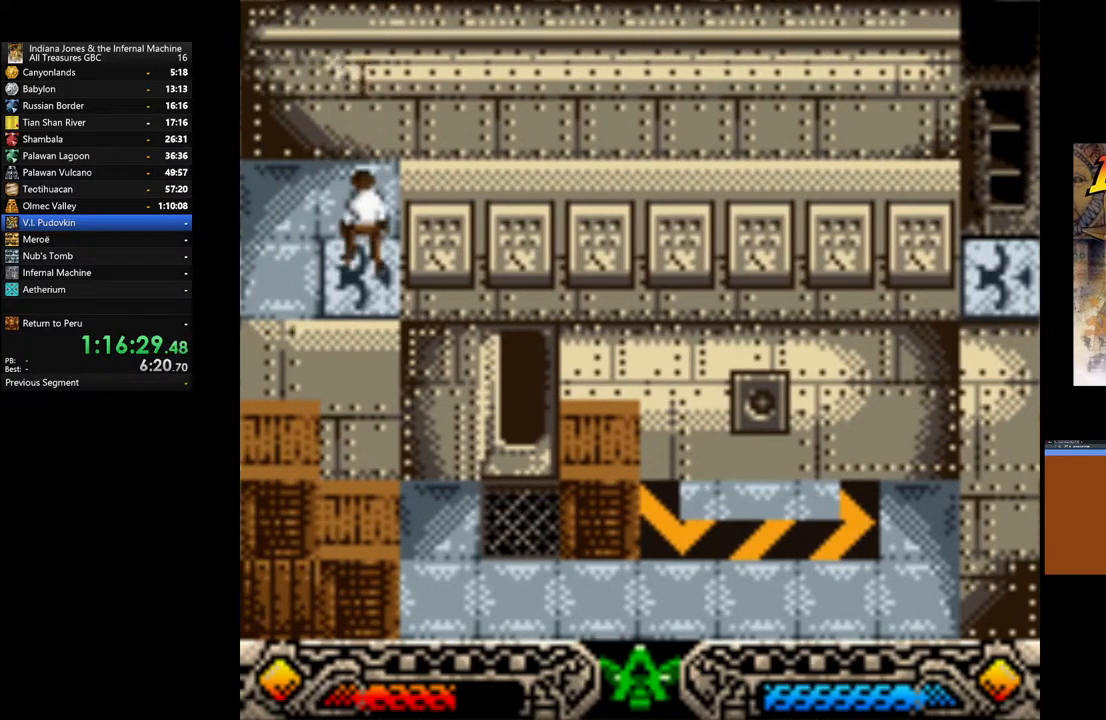
{"buttons": [], "left_stick": "up", "right_stick": "center", "events": [[433, "left_stick", "up"]]}
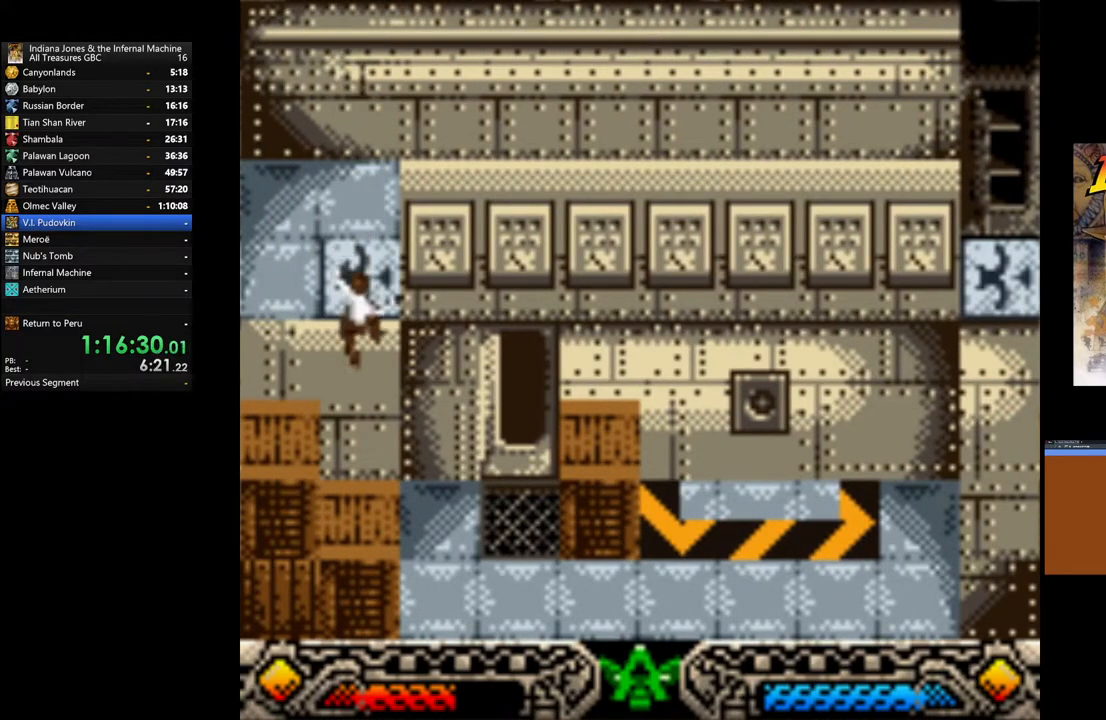
{"buttons": [], "left_stick": "up-right", "right_stick": "center", "events": [[317, "left_stick", "up-right"]]}
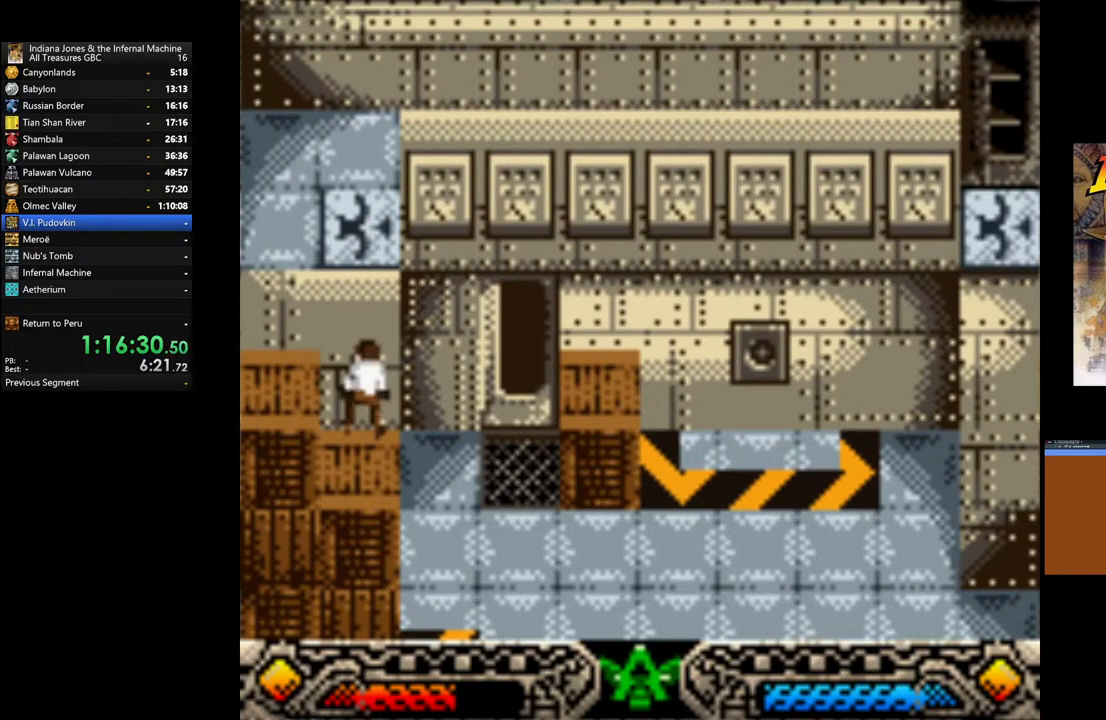
{"buttons": [], "left_stick": "up-right", "right_stick": "center", "events": [[317, "SELECT", "down"], [467, "SELECT", "up"]]}
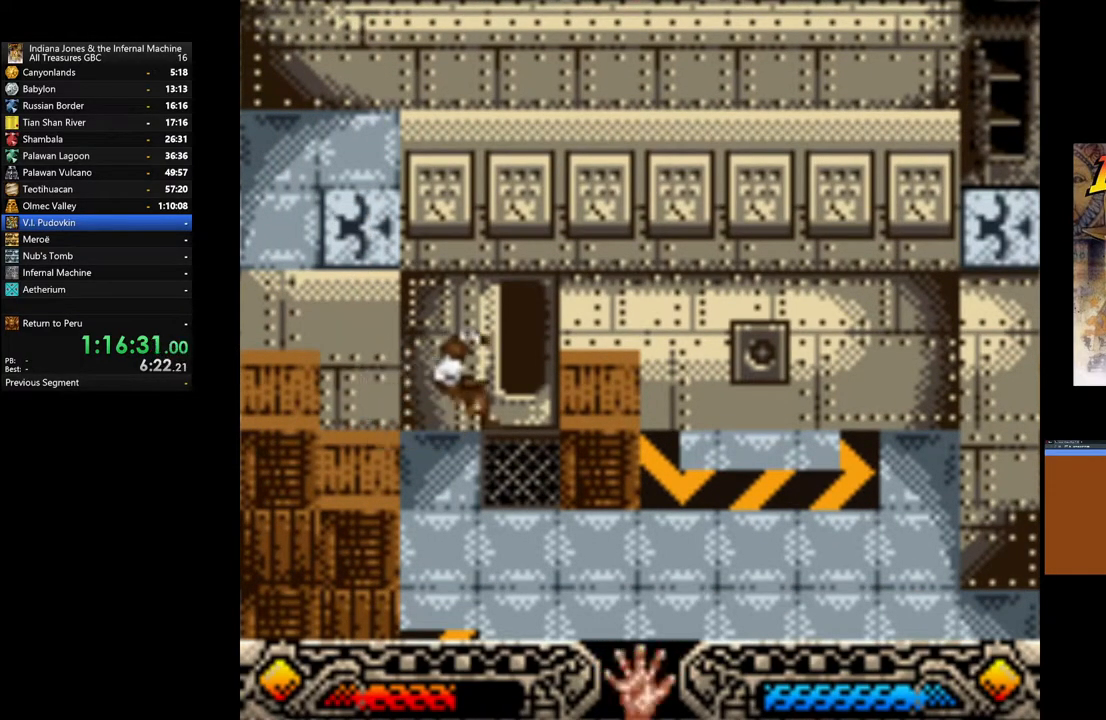
{"buttons": [], "left_stick": "up-right", "right_stick": "center", "events": []}
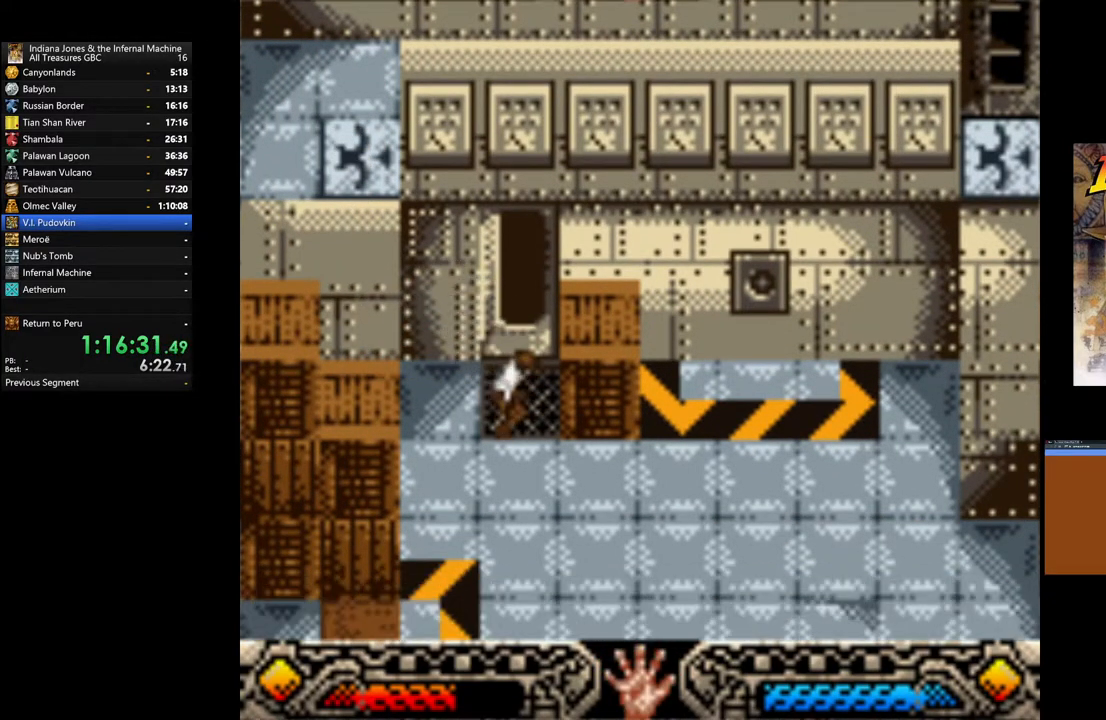
{"buttons": [], "left_stick": "up-right", "right_stick": "center", "events": []}
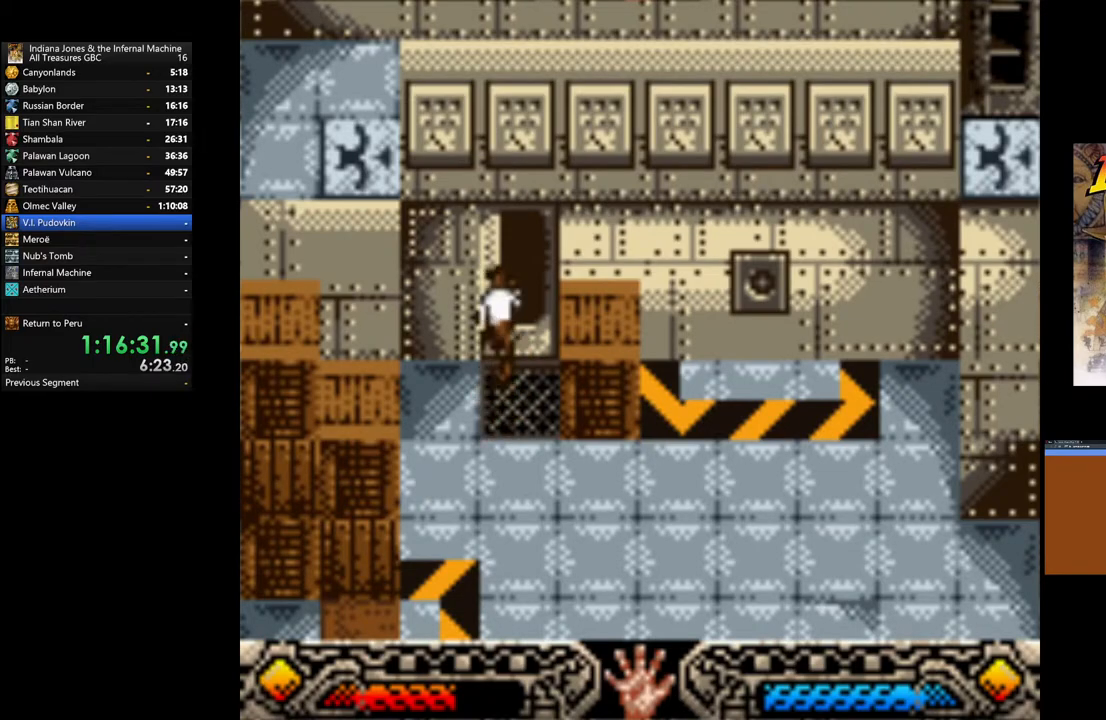
{"buttons": [], "left_stick": "up-right", "right_stick": "center", "events": []}
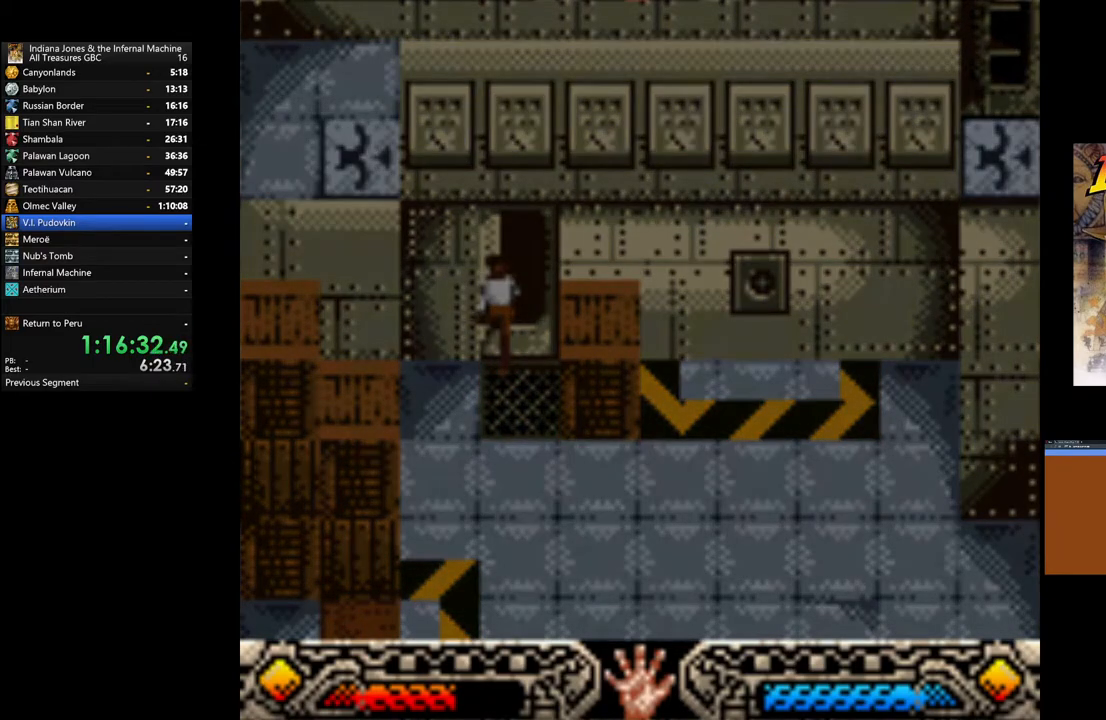
{"buttons": [], "left_stick": "center", "right_stick": "center", "events": [[350, "left_stick", "center"]]}
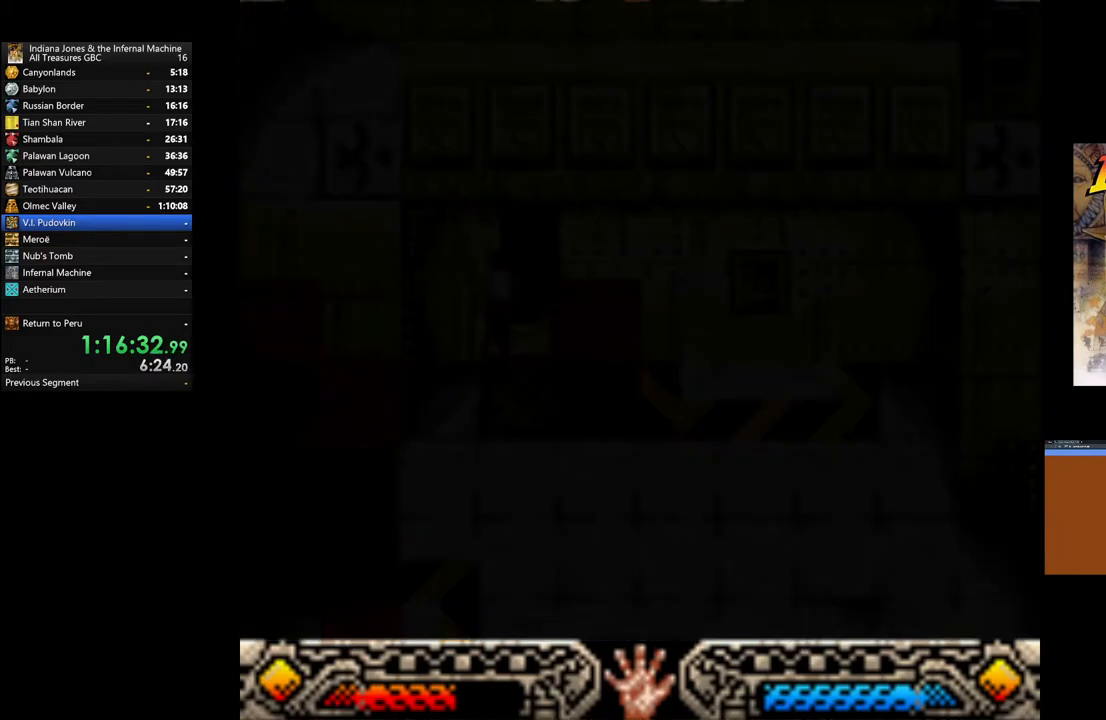
{"buttons": [], "left_stick": "center", "right_stick": "center", "events": []}
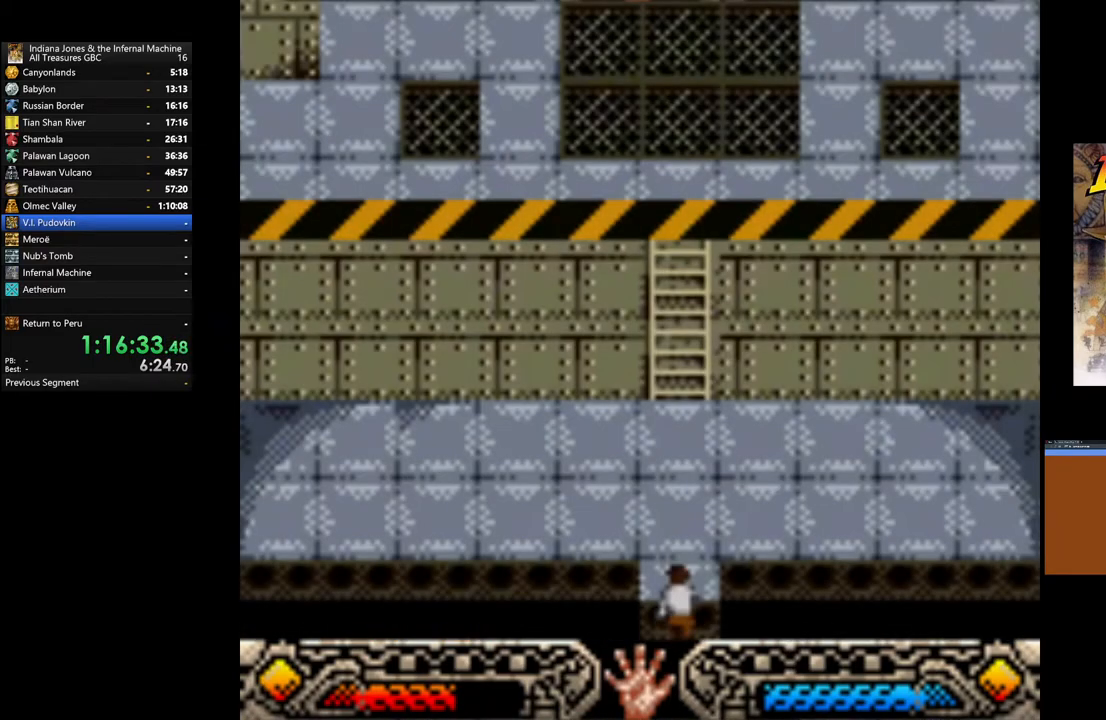
{"buttons": [], "left_stick": "up", "right_stick": "center", "events": [[283, "left_stick", "up"]]}
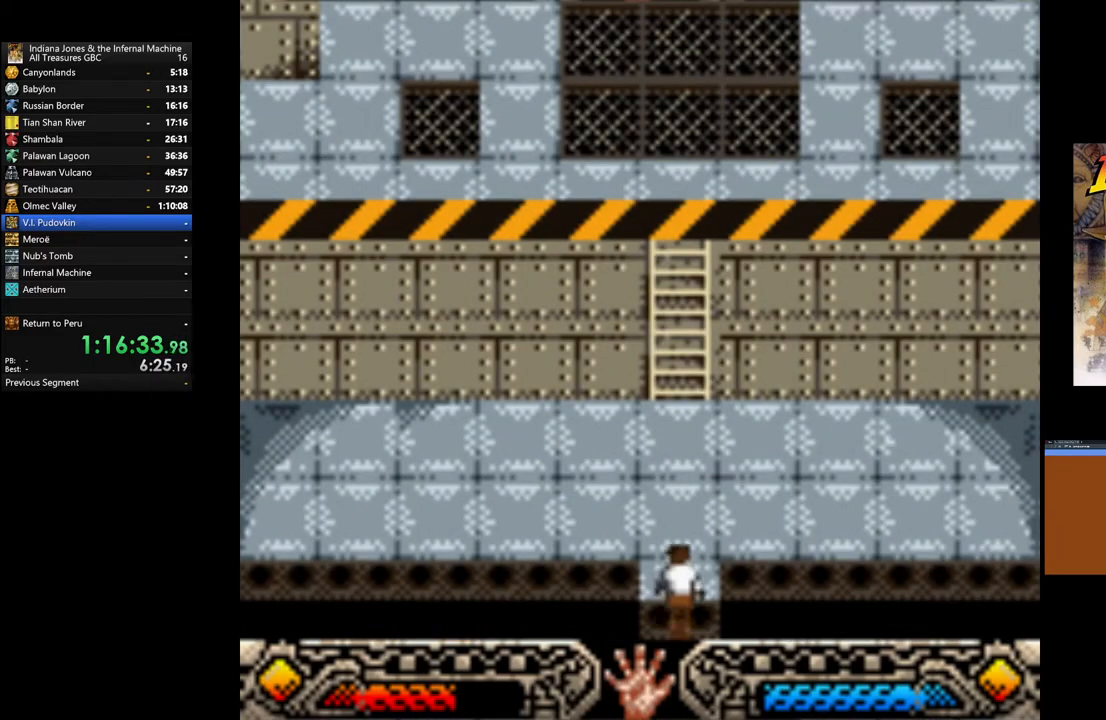
{"buttons": [], "left_stick": "up", "right_stick": "center", "events": []}
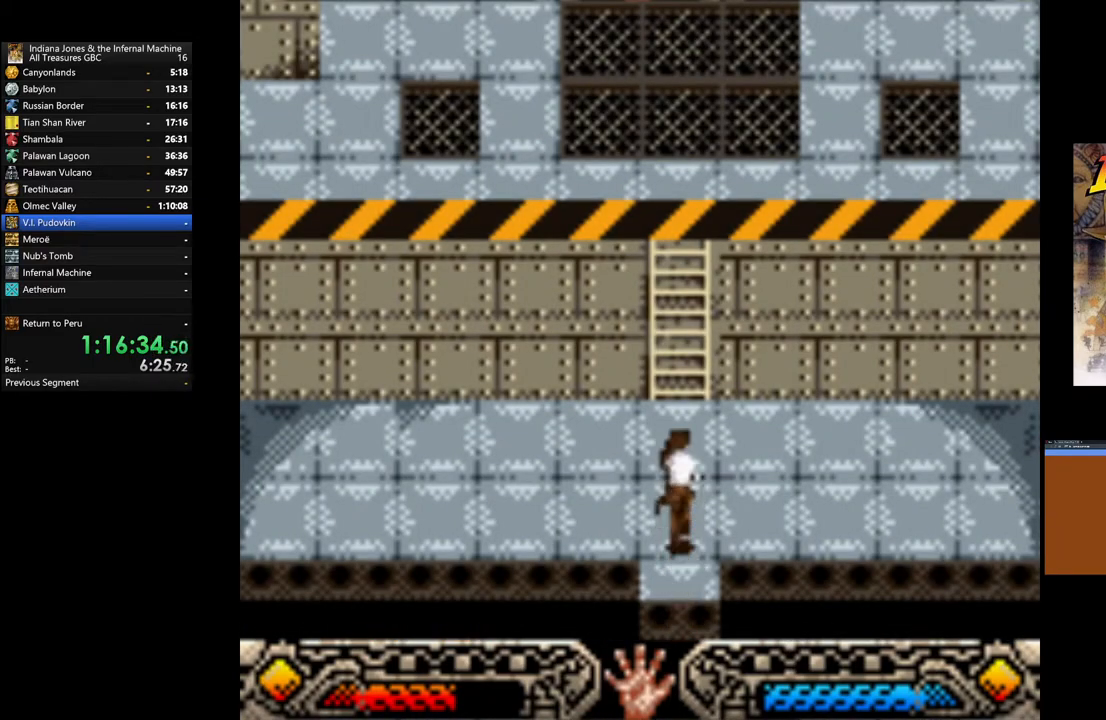
{"buttons": [], "left_stick": "up", "right_stick": "center", "events": [[67, "B", "down"], [433, "B", "up"]]}
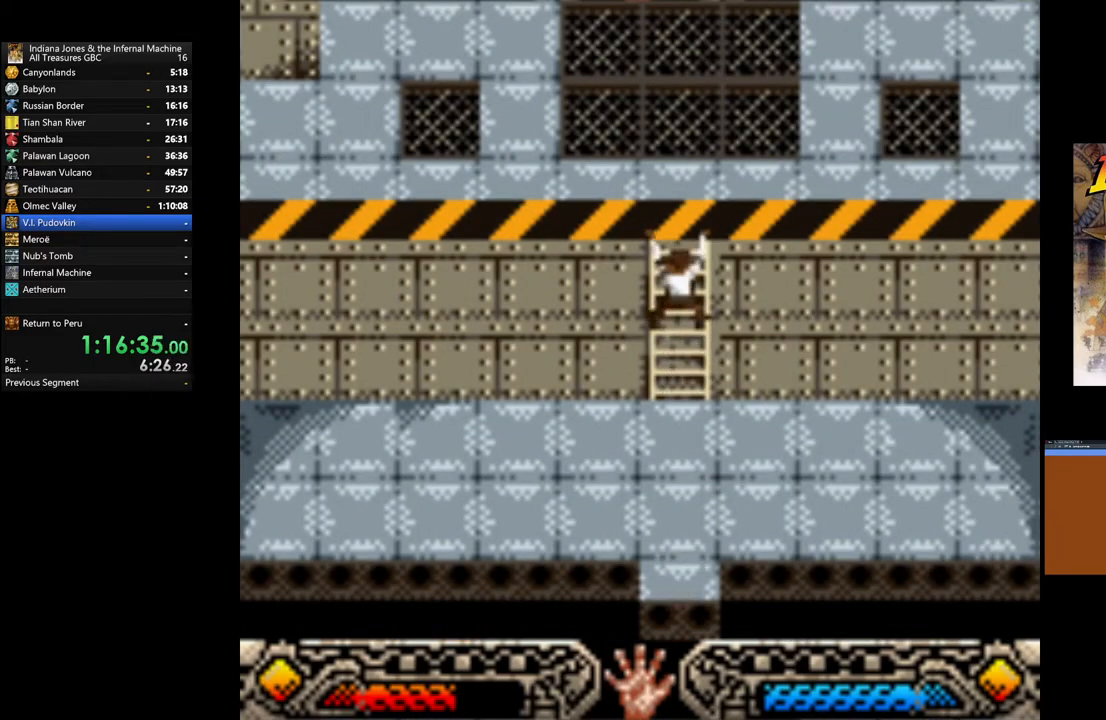
{"buttons": [], "left_stick": "up", "right_stick": "center", "events": []}
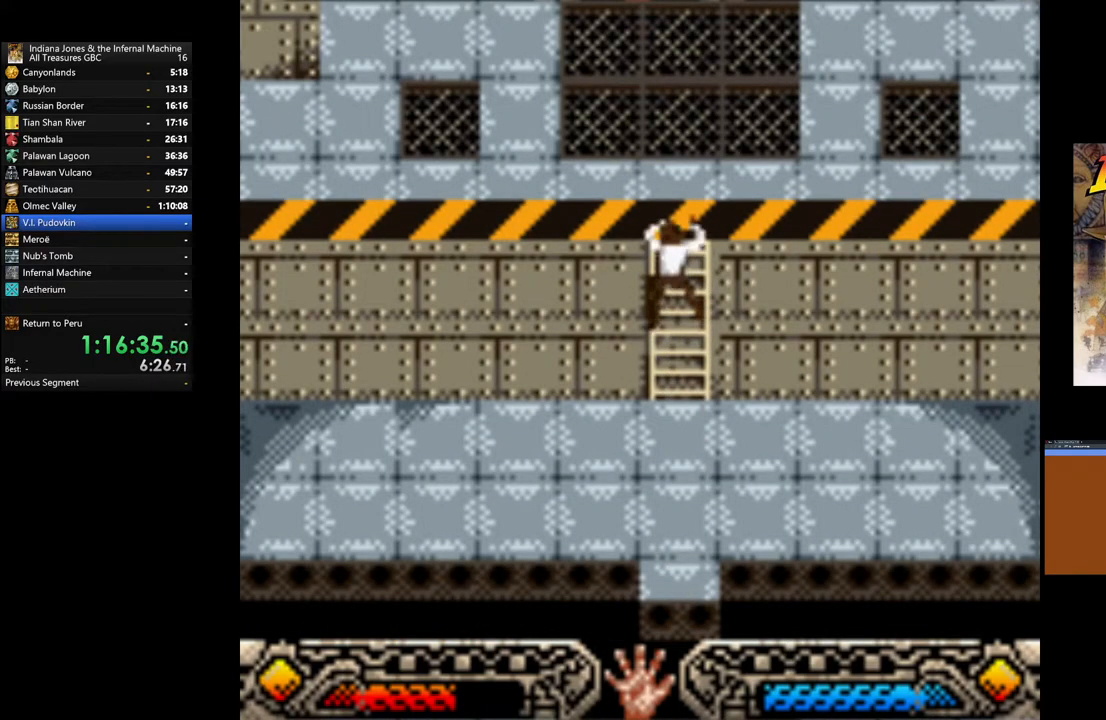
{"buttons": [], "left_stick": "up", "right_stick": "center", "events": []}
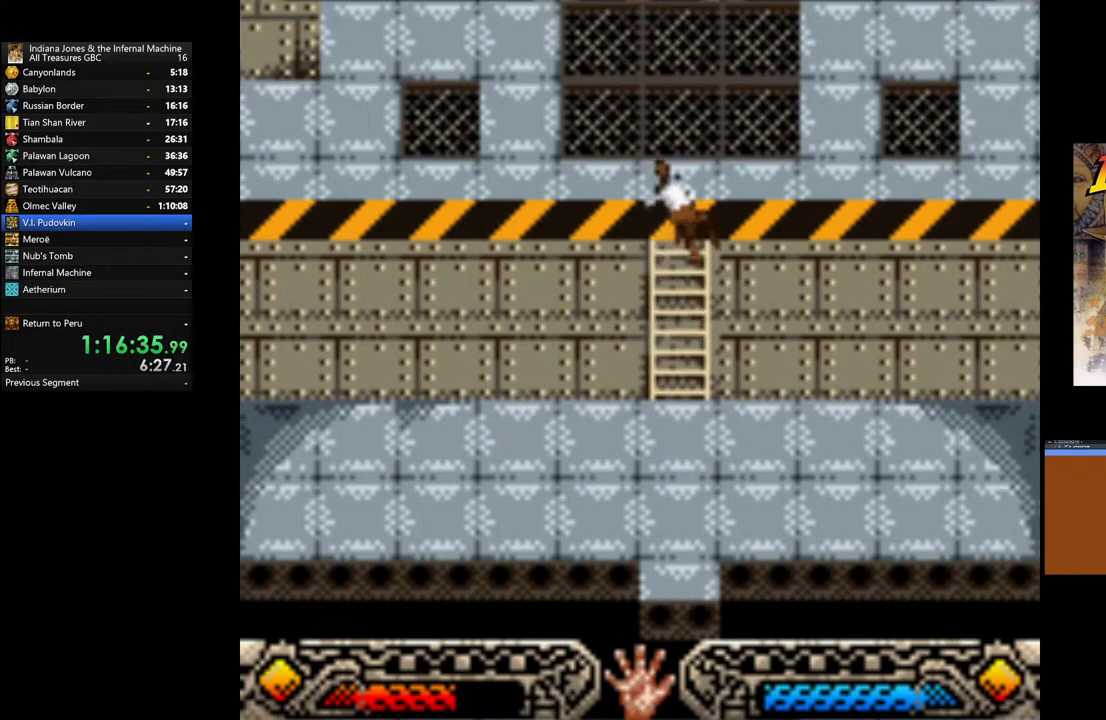
{"buttons": [], "left_stick": "up", "right_stick": "center", "events": []}
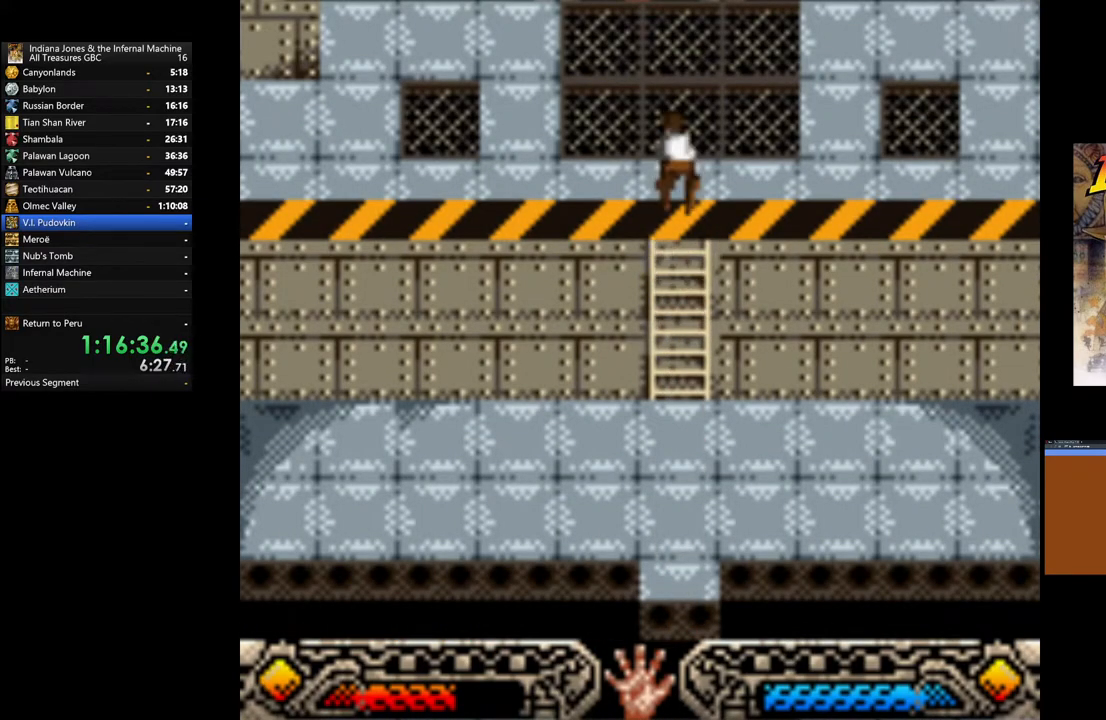
{"buttons": [], "left_stick": "up", "right_stick": "center", "events": []}
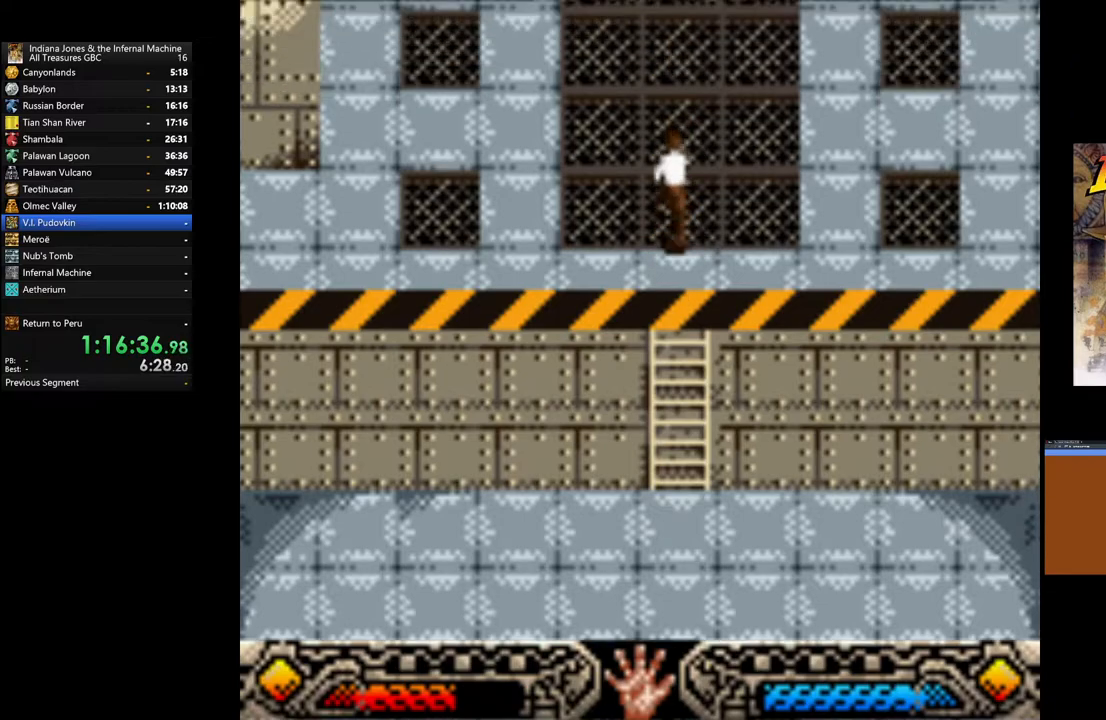
{"buttons": [], "left_stick": "up", "right_stick": "center", "events": []}
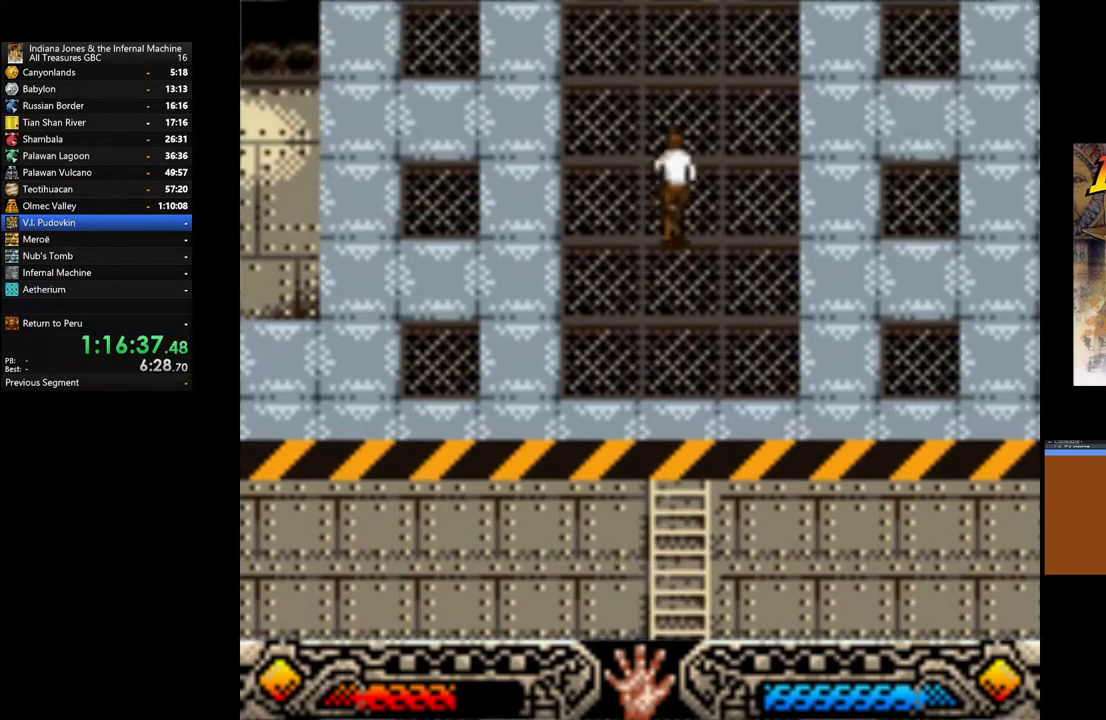
{"buttons": [], "left_stick": "up", "right_stick": "center", "events": []}
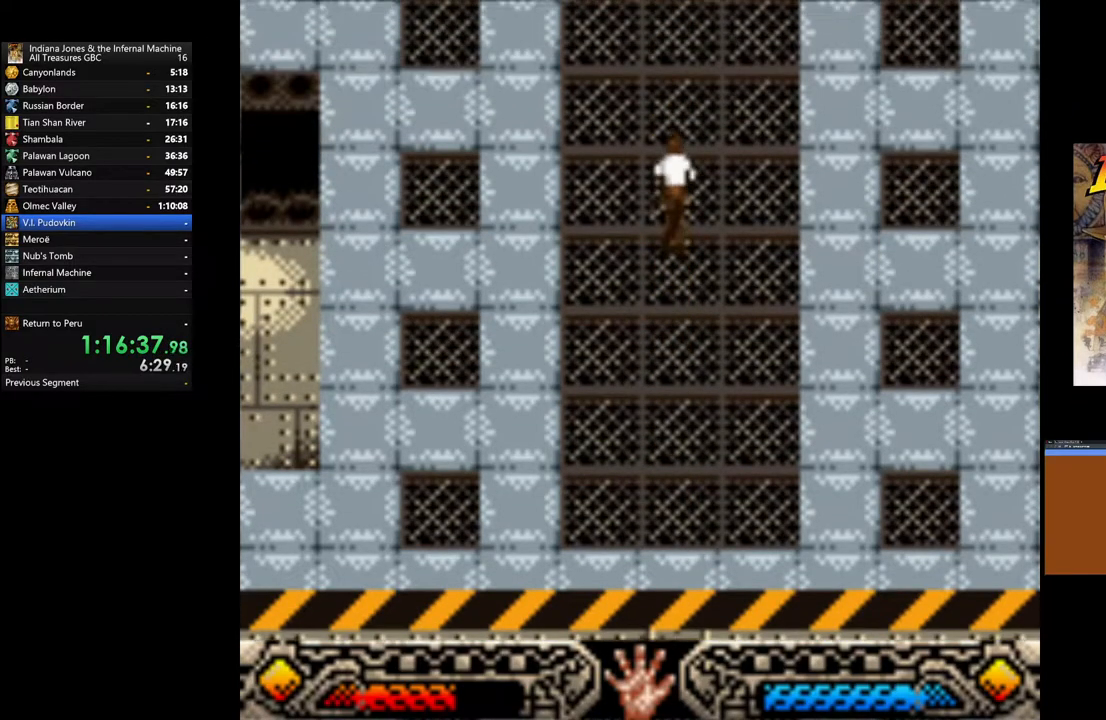
{"buttons": [], "left_stick": "up", "right_stick": "center", "events": []}
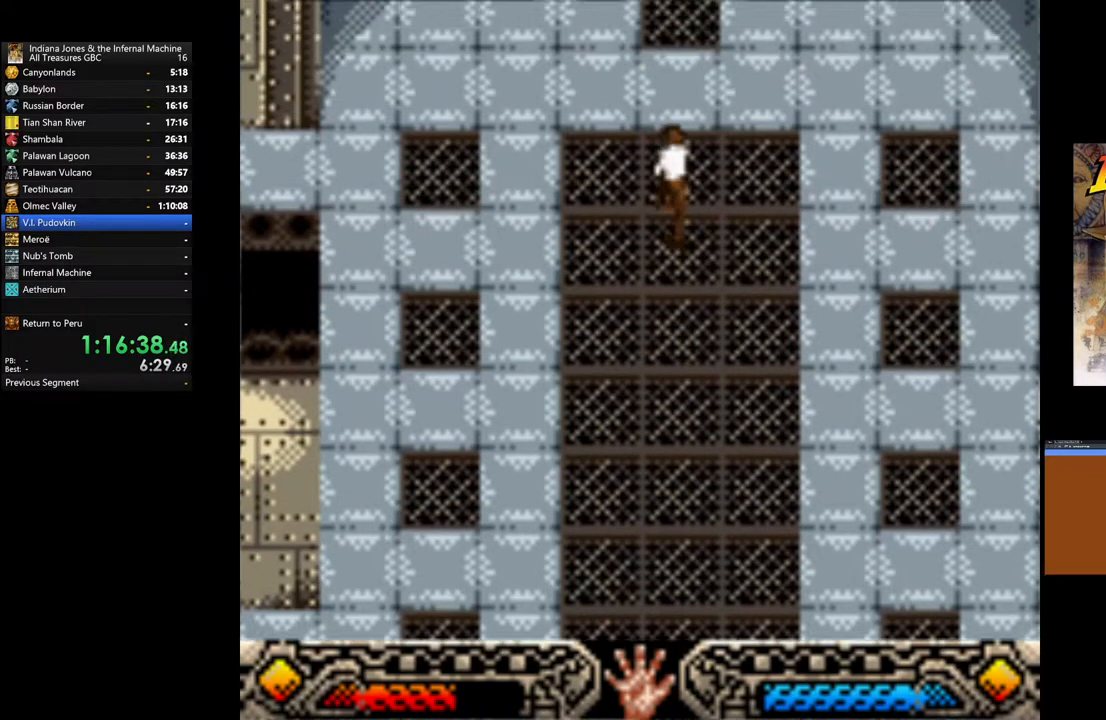
{"buttons": ["B"], "left_stick": "up", "right_stick": "center", "events": [[483, "B", "down"]]}